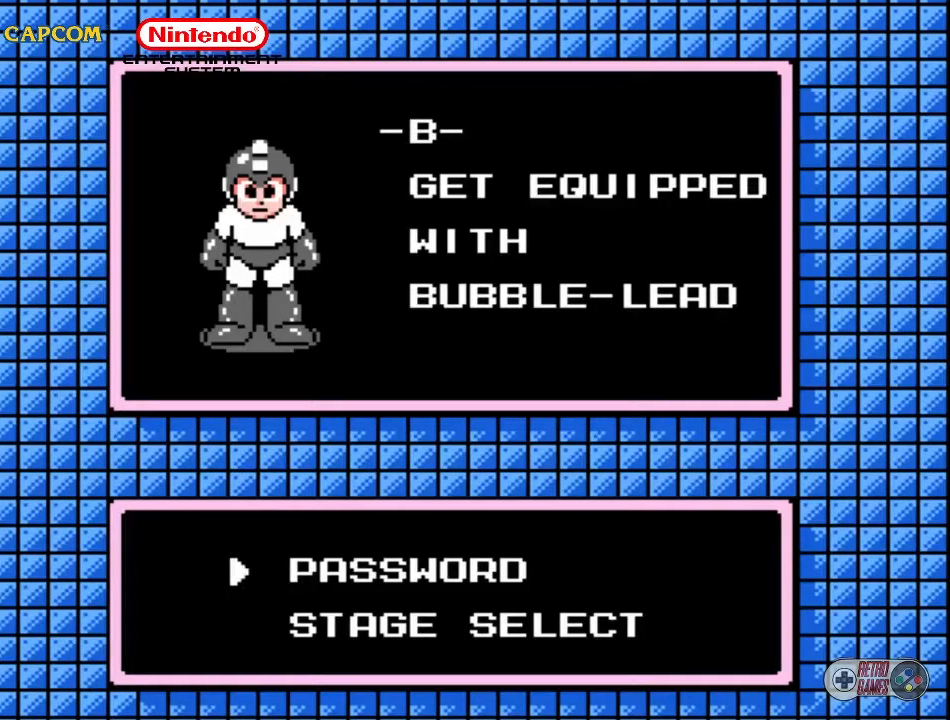
Gameplay with a controller (Nintendo layout); each line is a JSON object with the inputs held at the frame after it. "events" lists button and stick changes between this image and that frame as [ms after this image, input, new state], when the widget could be followed in between. Not read: L3 R3.
{"buttons": [], "events": [[350, "DPAD_DOWN", "down"], [483, "DPAD_DOWN", "up"]]}
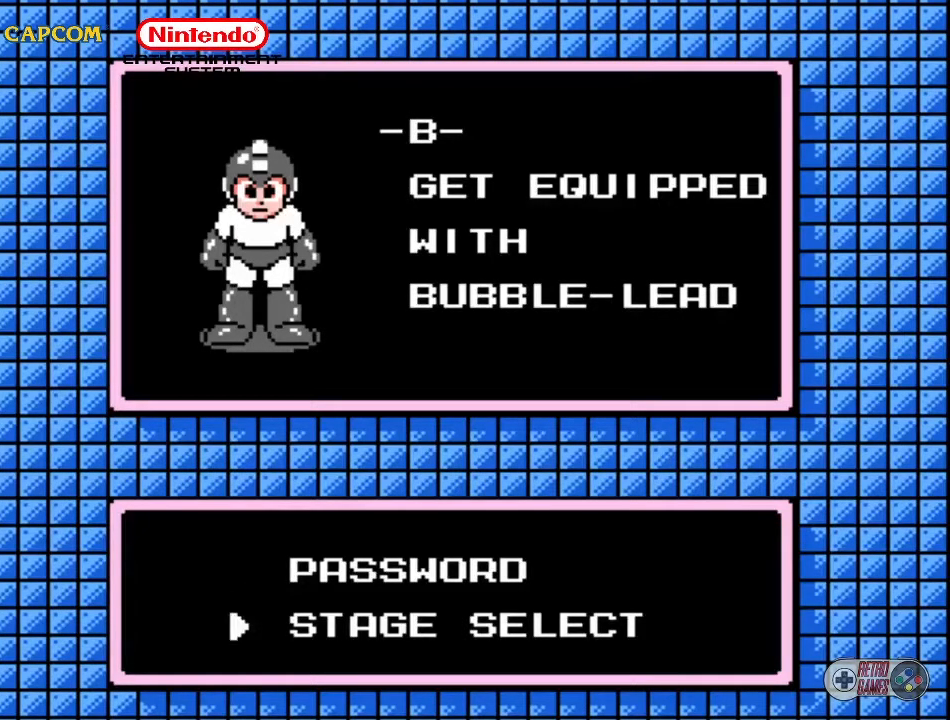
{"buttons": [], "events": [[267, "SELECT", "down"], [383, "SELECT", "up"]]}
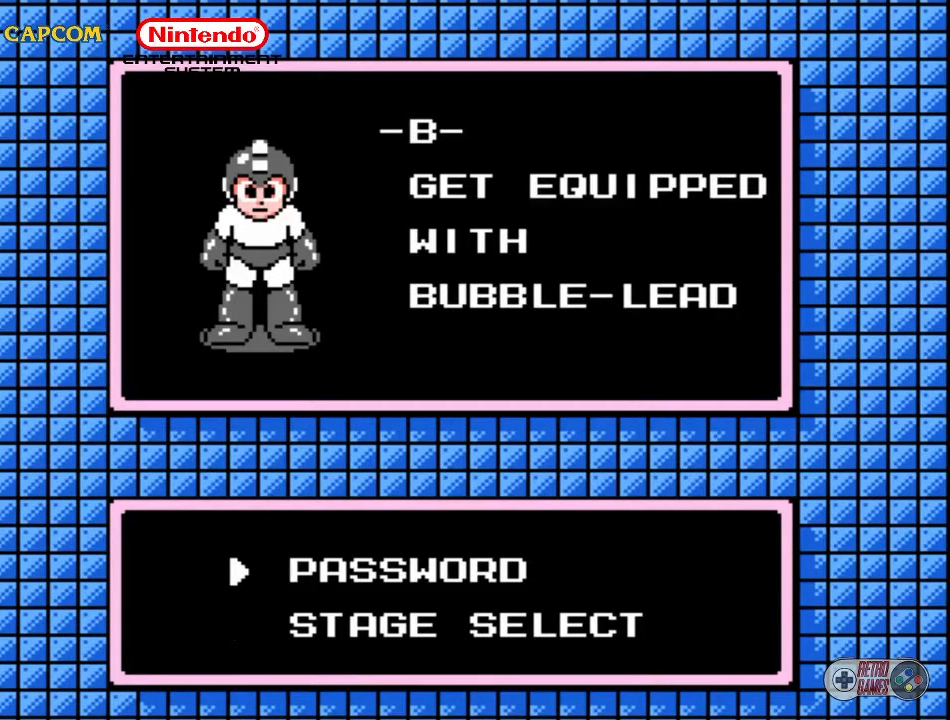
{"buttons": [], "events": []}
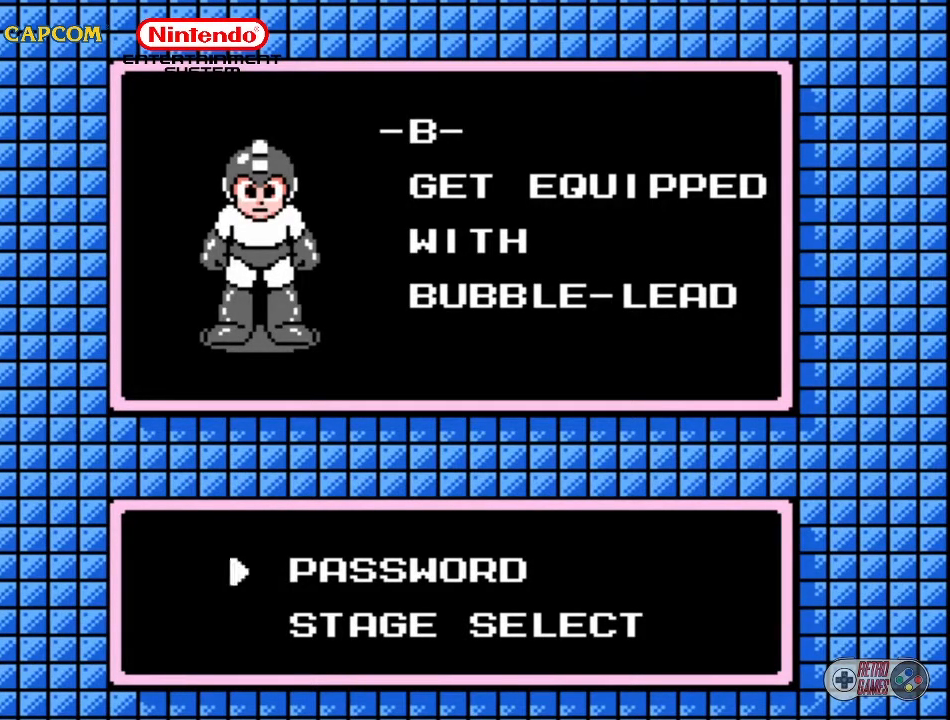
{"buttons": [], "events": [[83, "DPAD_DOWN", "down"], [200, "DPAD_DOWN", "up"]]}
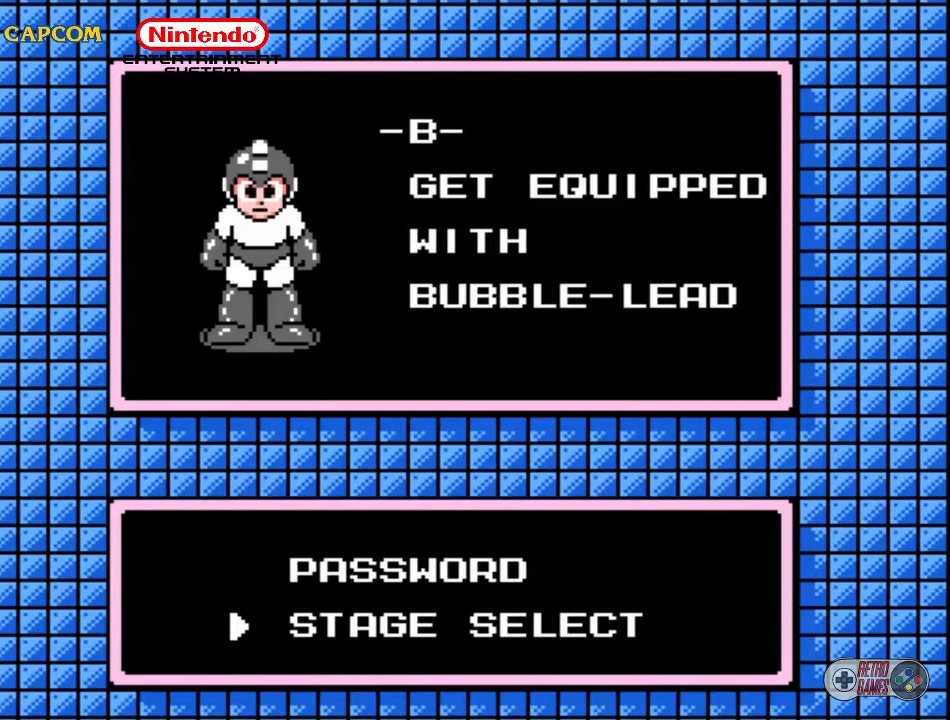
{"buttons": [], "events": [[350, "START", "down"], [467, "START", "up"]]}
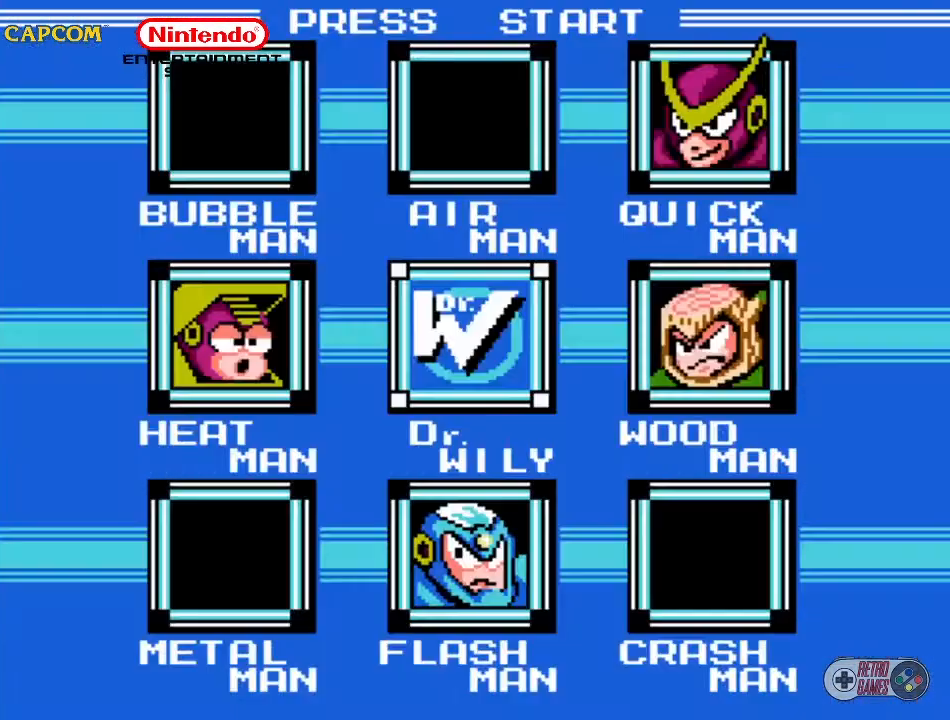
{"buttons": [], "events": []}
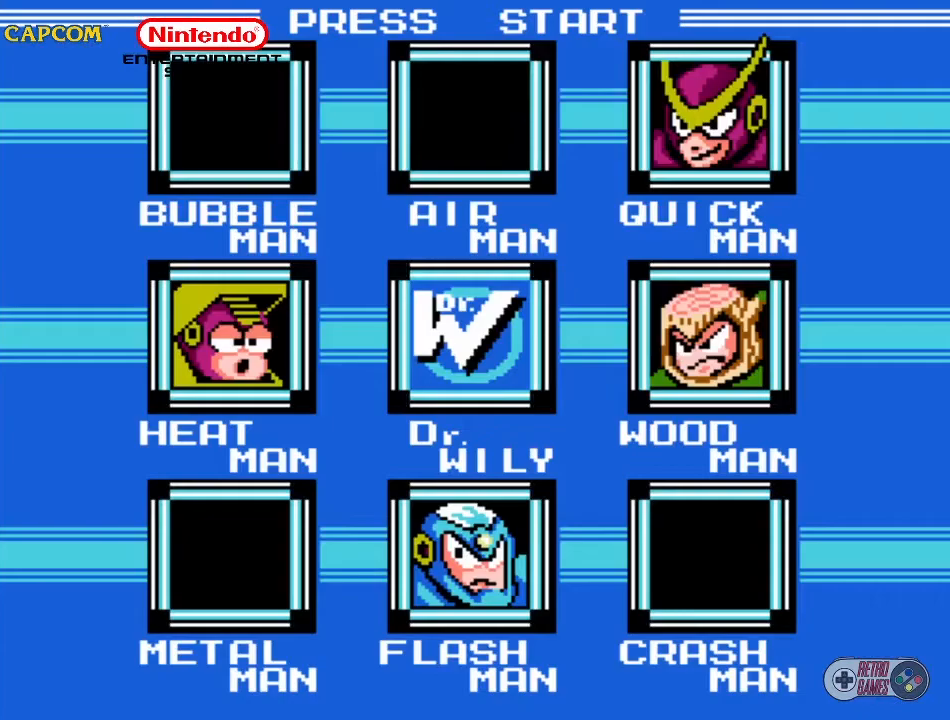
{"buttons": [], "events": []}
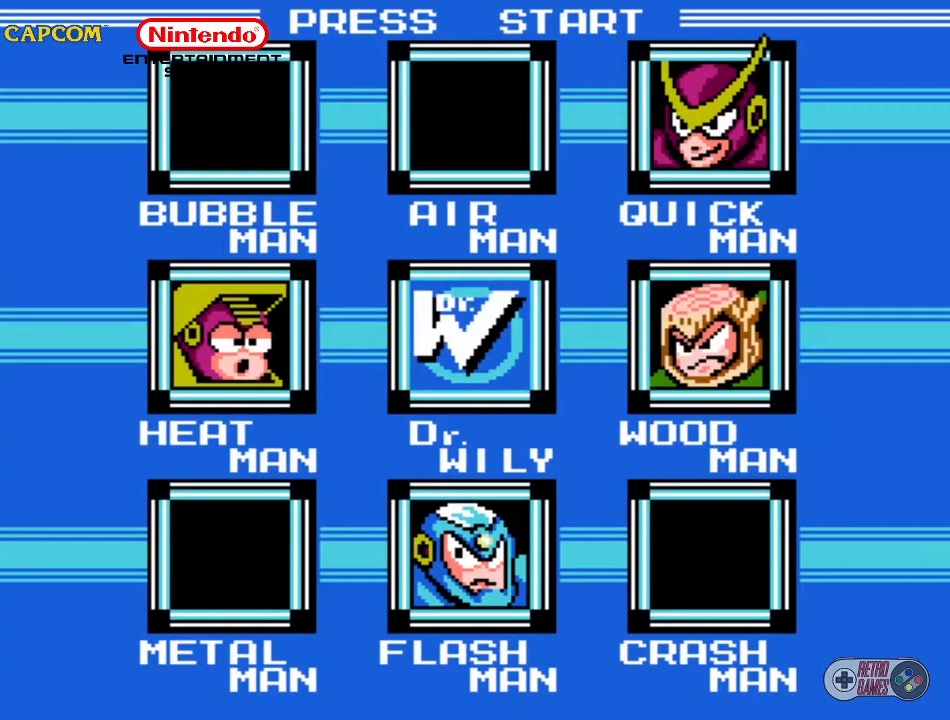
{"buttons": ["DPAD_LEFT"], "events": [[467, "DPAD_LEFT", "down"]]}
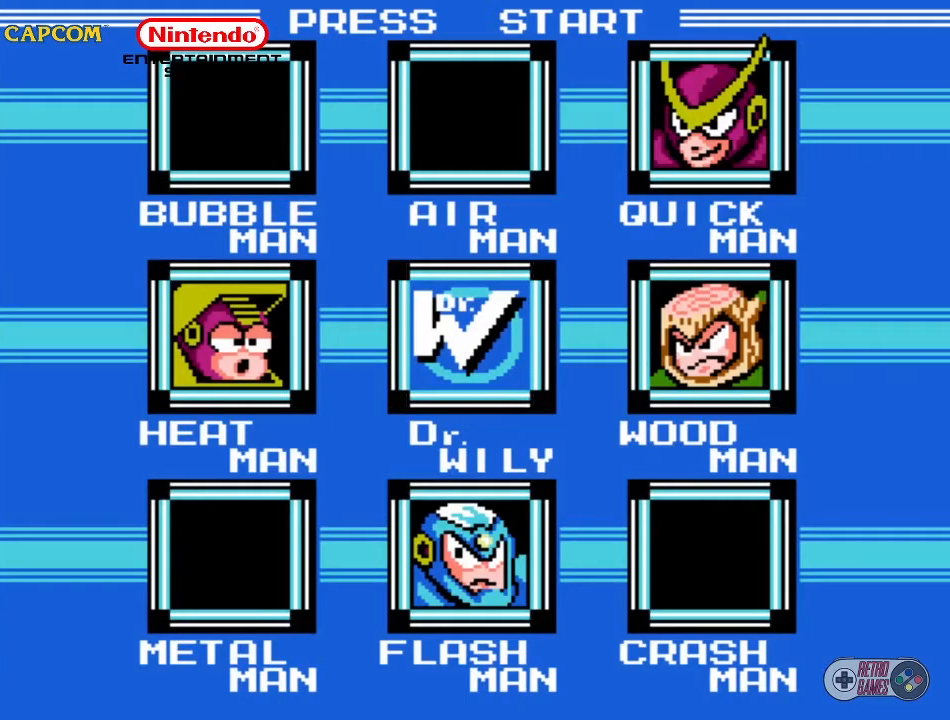
{"buttons": [], "events": [[83, "DPAD_LEFT", "up"]]}
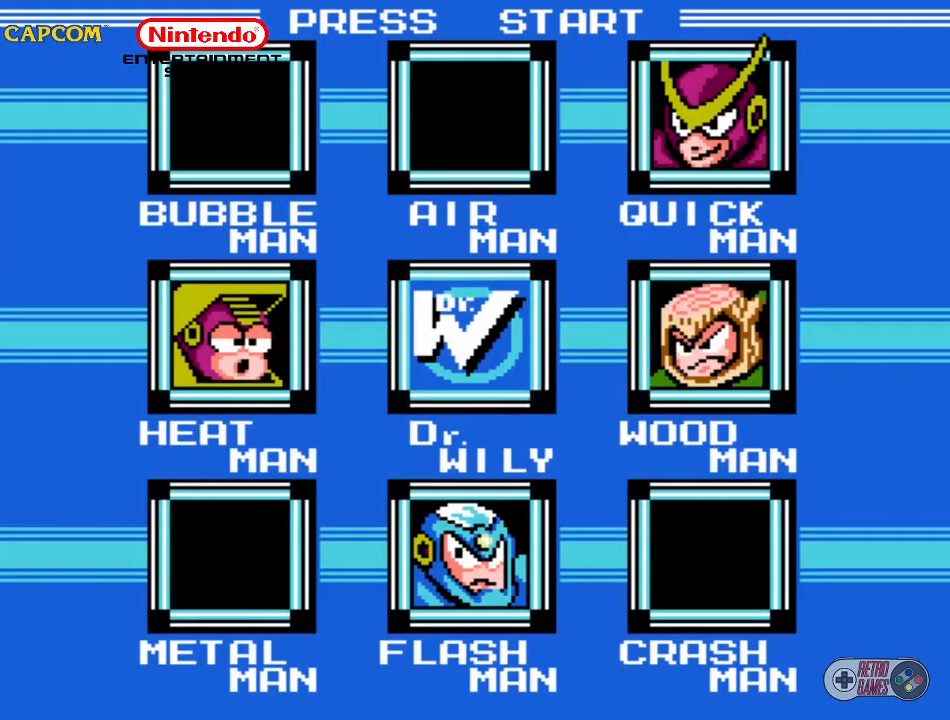
{"buttons": [], "events": []}
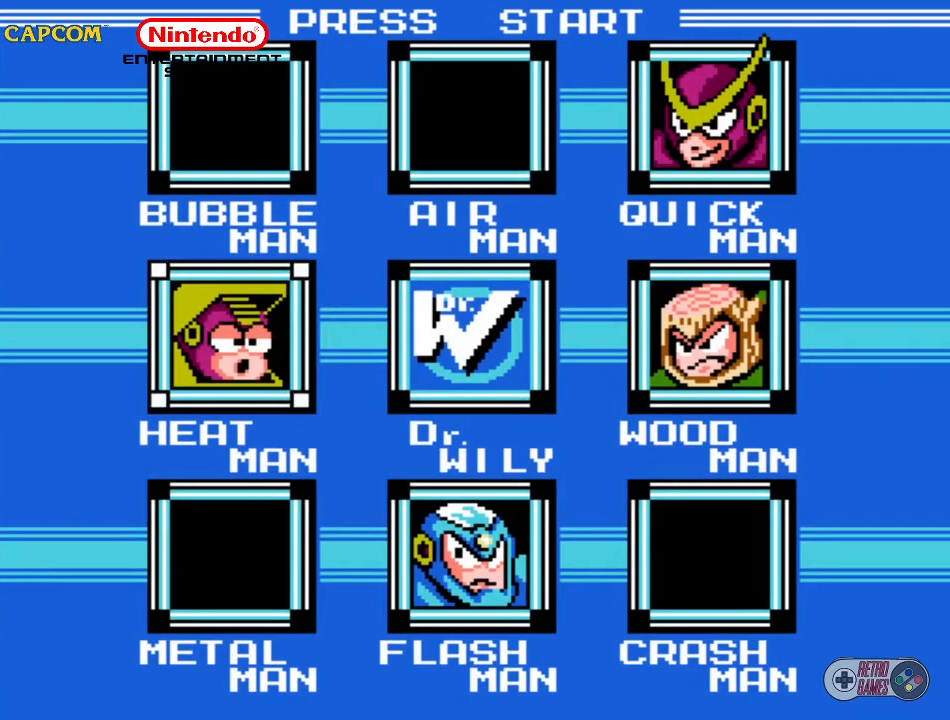
{"buttons": ["START"], "events": [[317, "START", "down"]]}
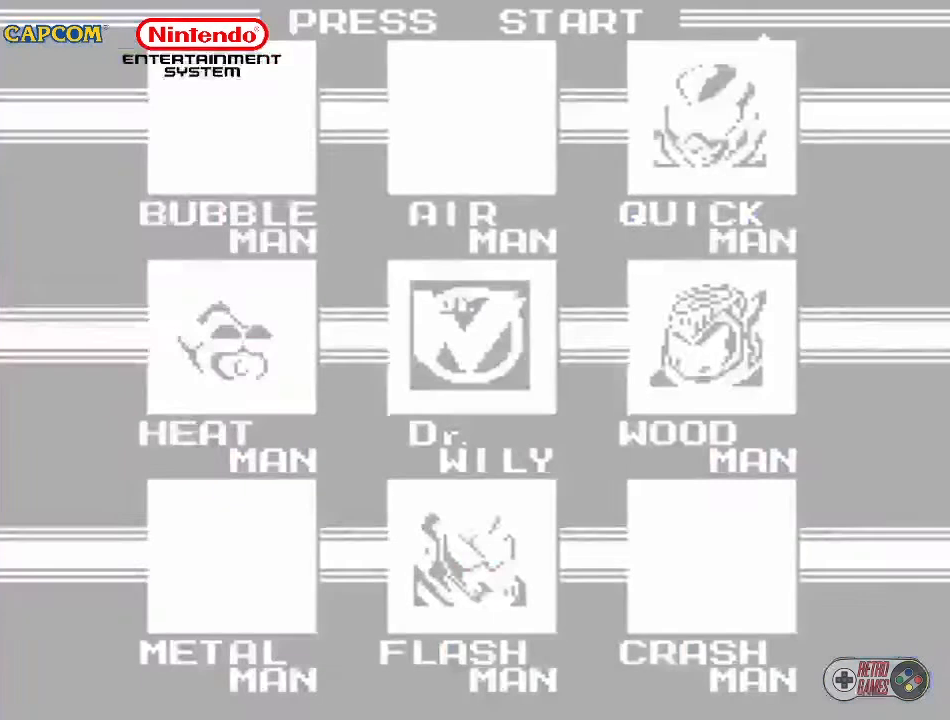
{"buttons": [], "events": [[17, "START", "up"]]}